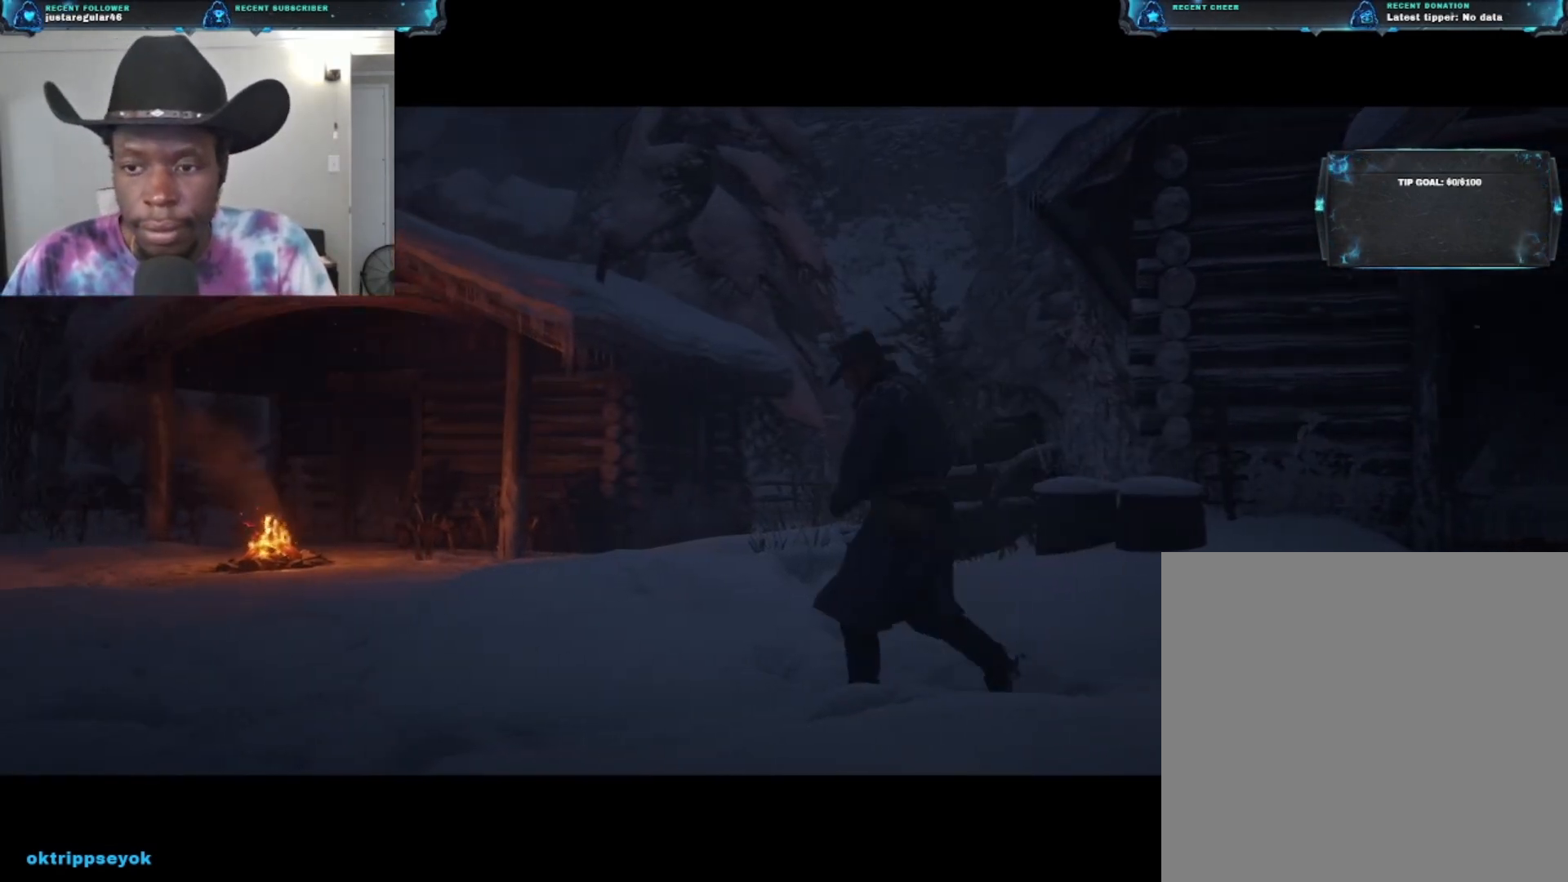
Gameplay with a controller (Xbox layout); each line is a JSON object with the inputs held at the frame after it. "events" lists button and stick changes between this image and that frame as [ms after this image, input, new state], when the widget could be followed in between.
{"buttons": [], "left_stick": "center", "right_stick": "left", "events": [[33, "right_stick", "left"]]}
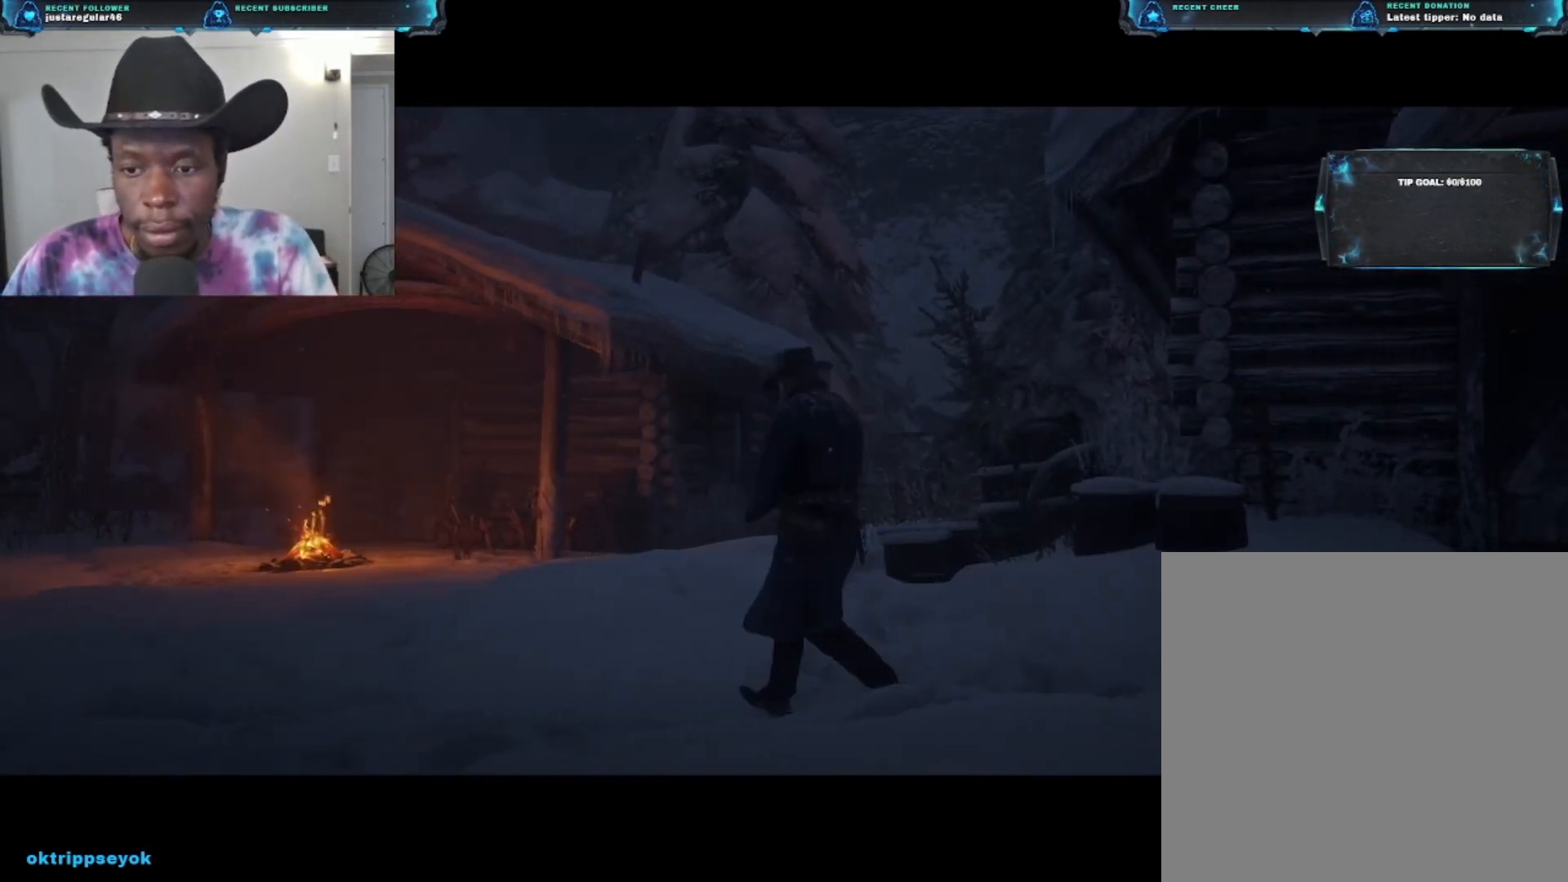
{"buttons": [], "left_stick": "center", "right_stick": "left", "events": []}
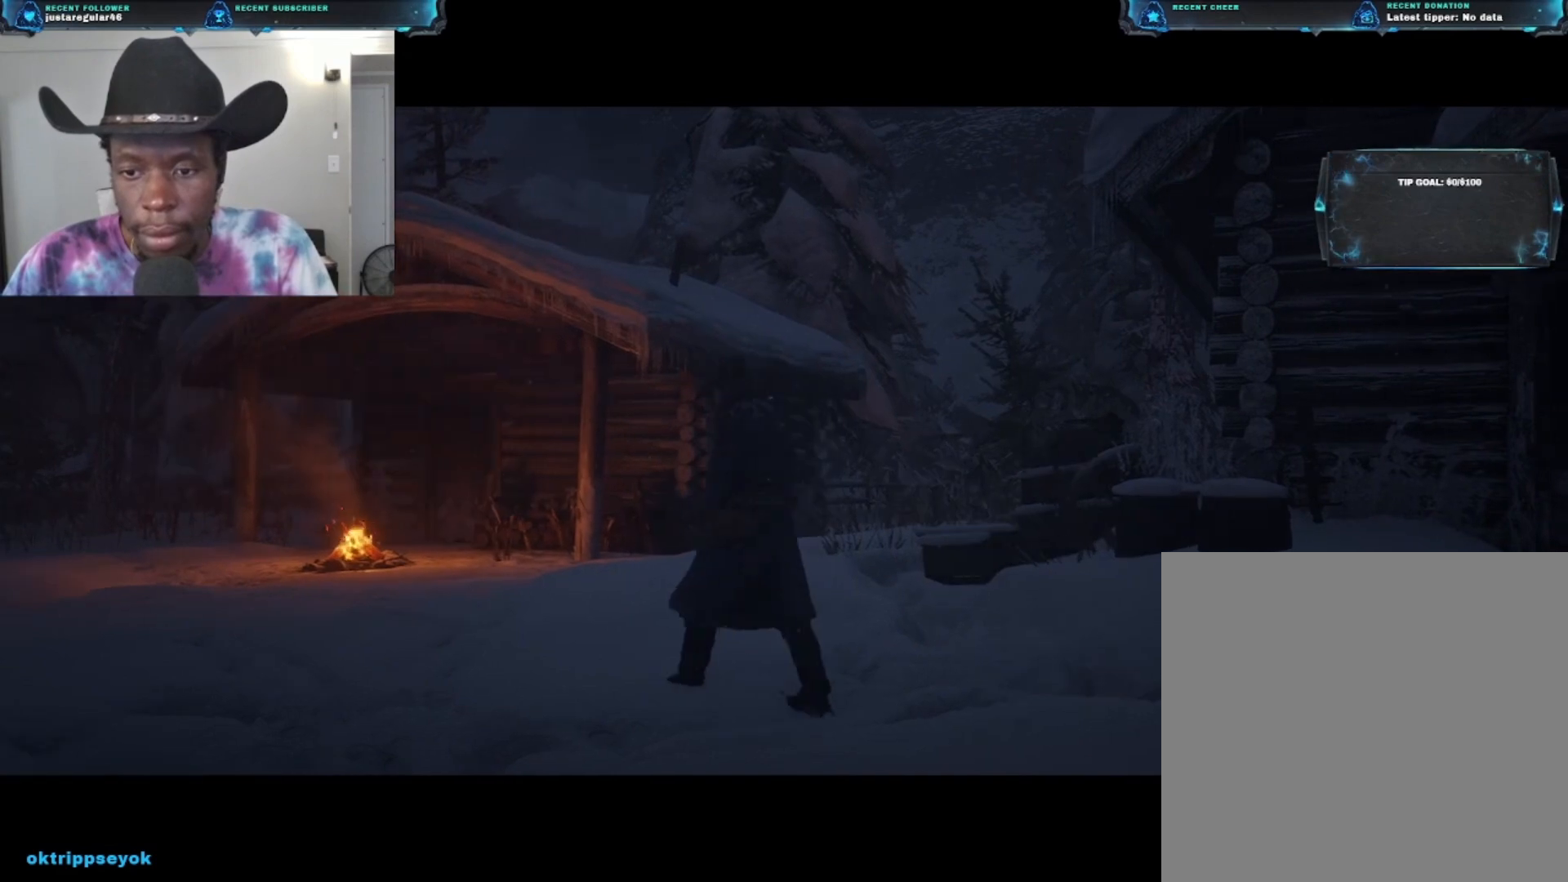
{"buttons": [], "left_stick": "center", "right_stick": "left", "events": []}
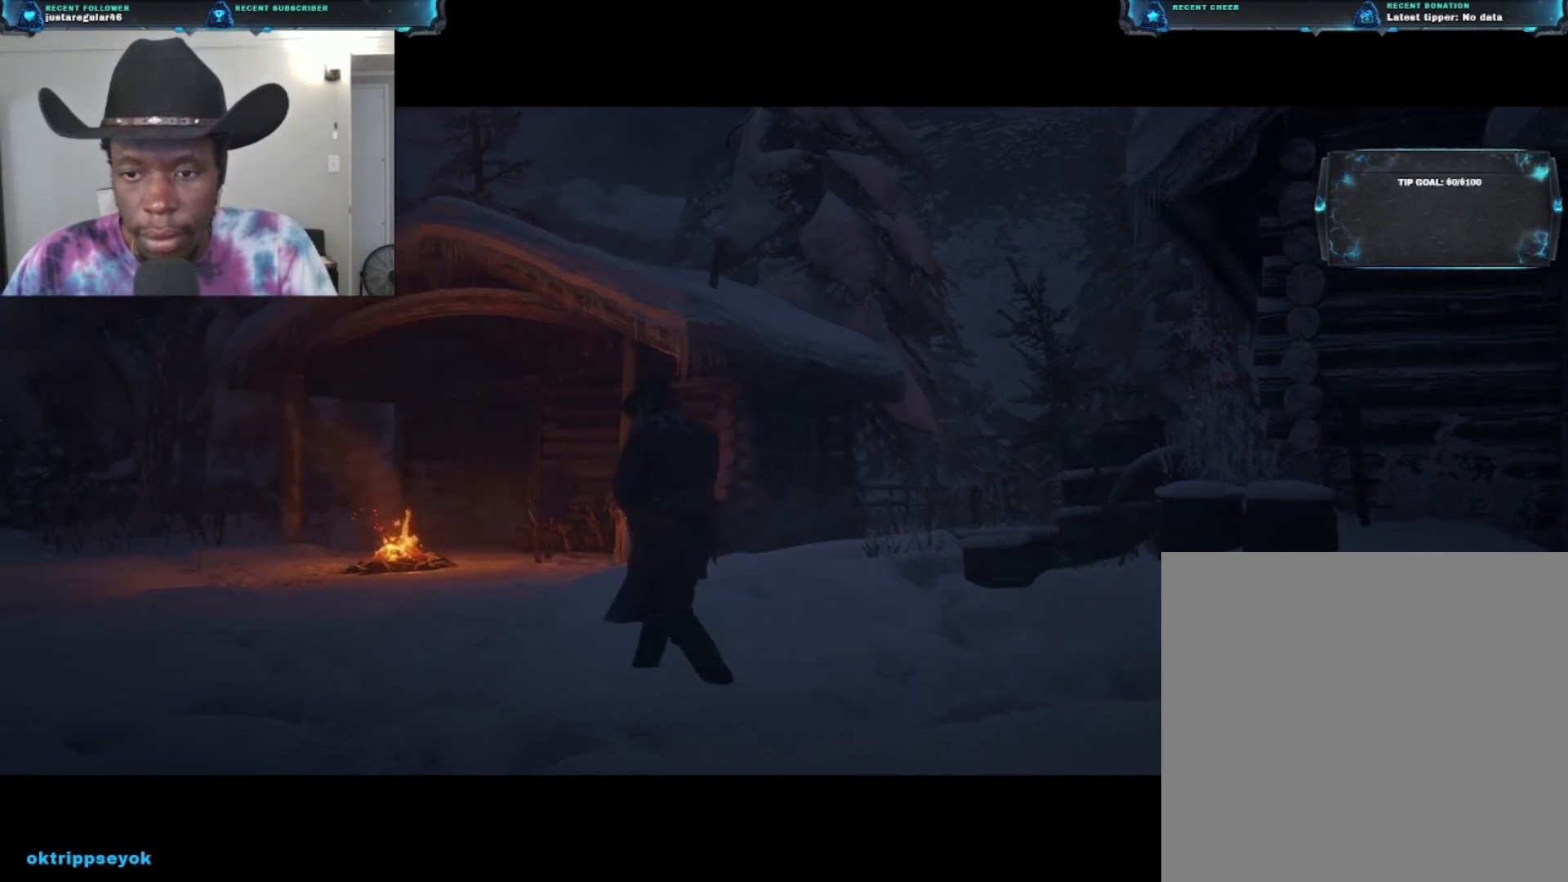
{"buttons": [], "left_stick": "center", "right_stick": "left", "events": []}
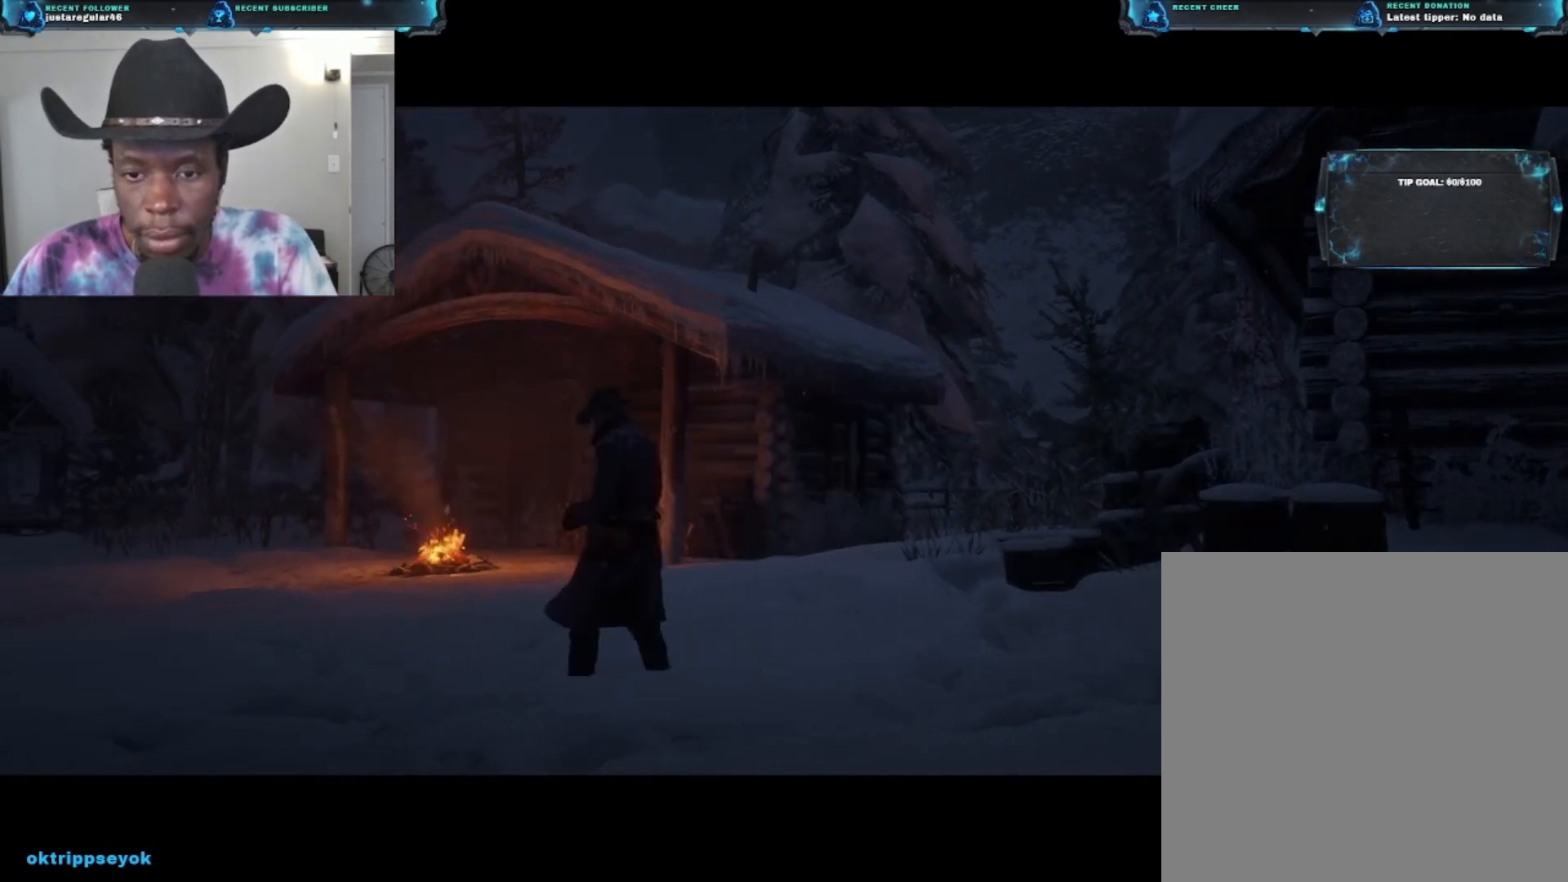
{"buttons": [], "left_stick": "center", "right_stick": "left", "events": []}
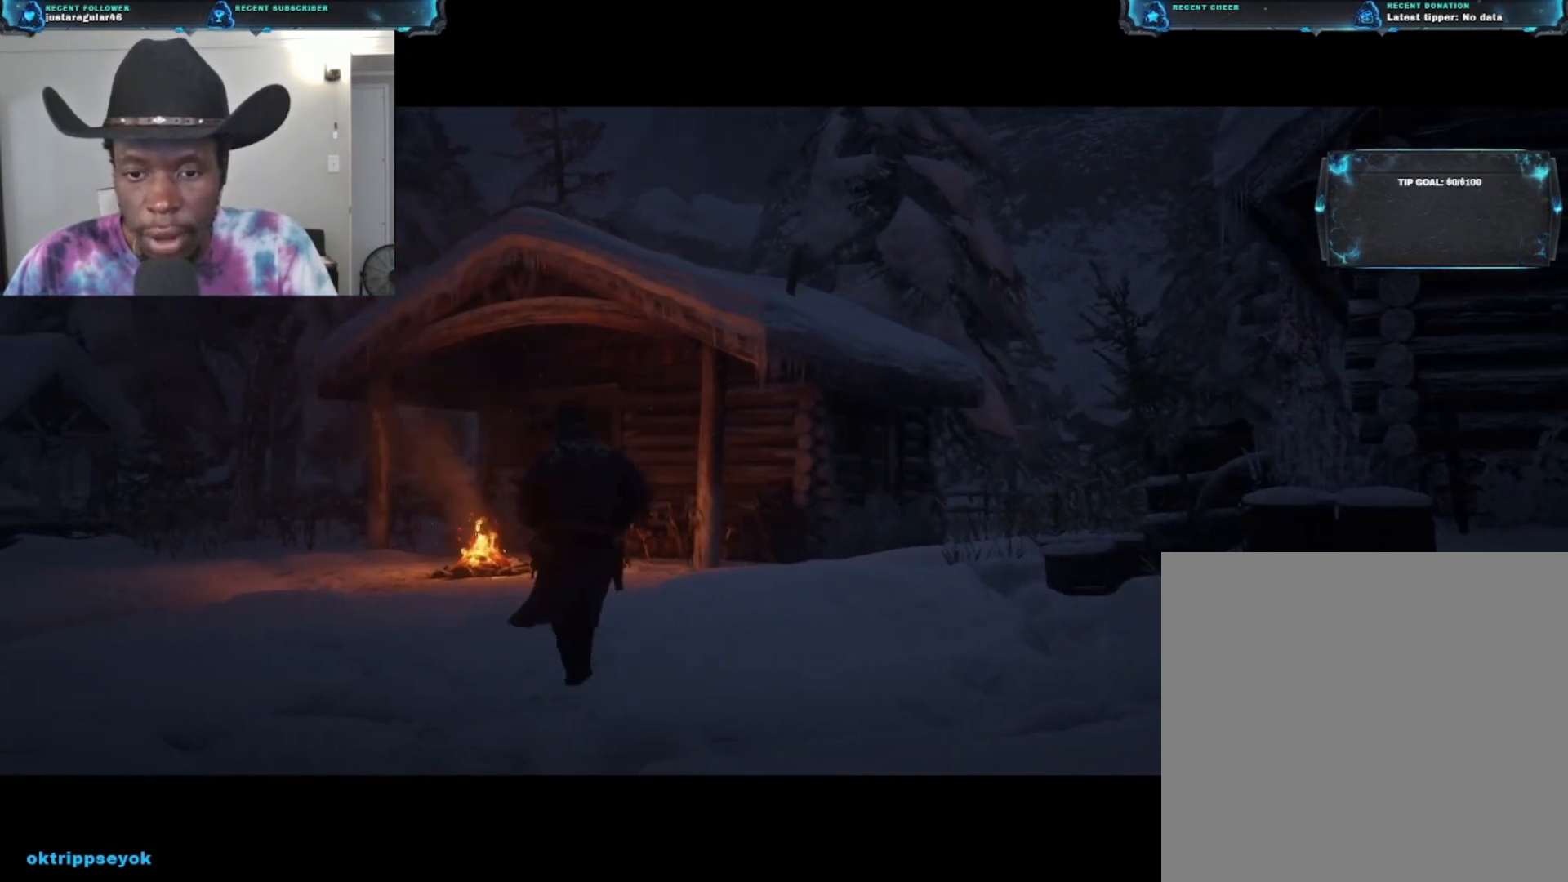
{"buttons": [], "left_stick": "center", "right_stick": "center", "events": [[67, "right_stick", "center"]]}